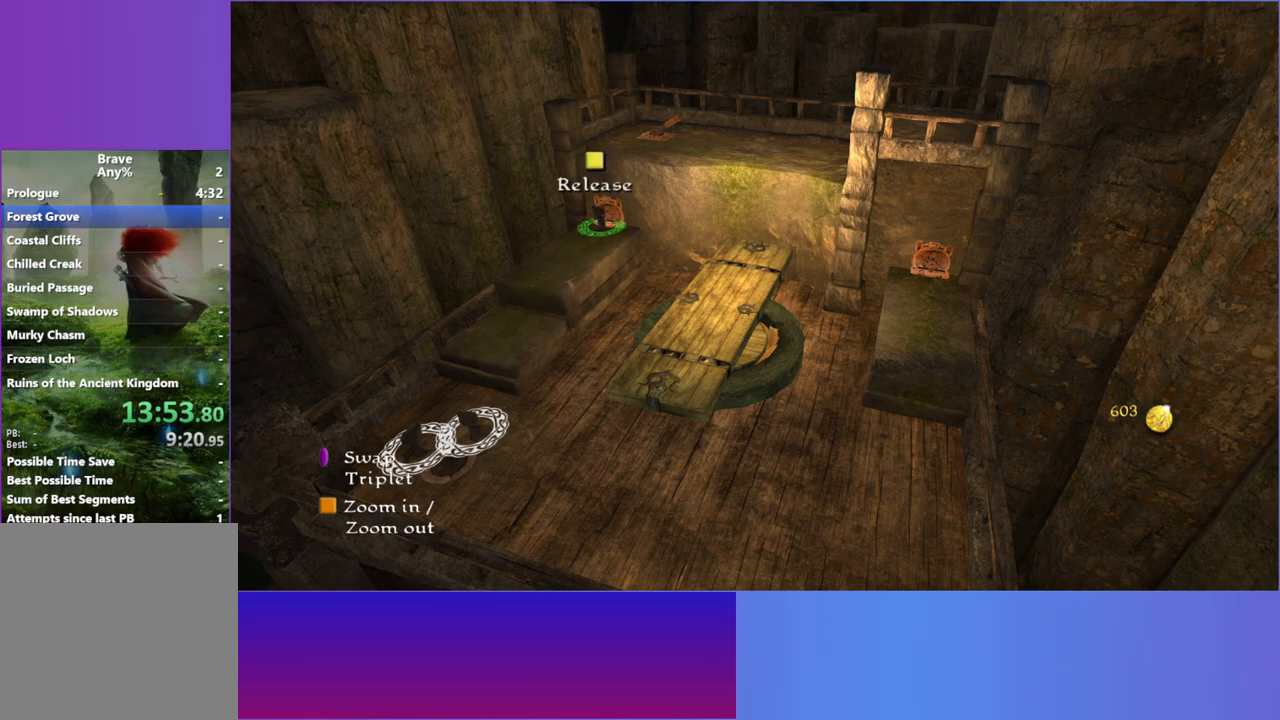
Gameplay with a controller (Xbox layout); each line is a JSON object with the inputs held at the frame after it. "events" lists button and stick changes between this image and that frame as [ms after this image, input, new state], when the widget could be followed in between.
{"buttons": [], "left_stick": "down-left", "right_stick": "center", "events": []}
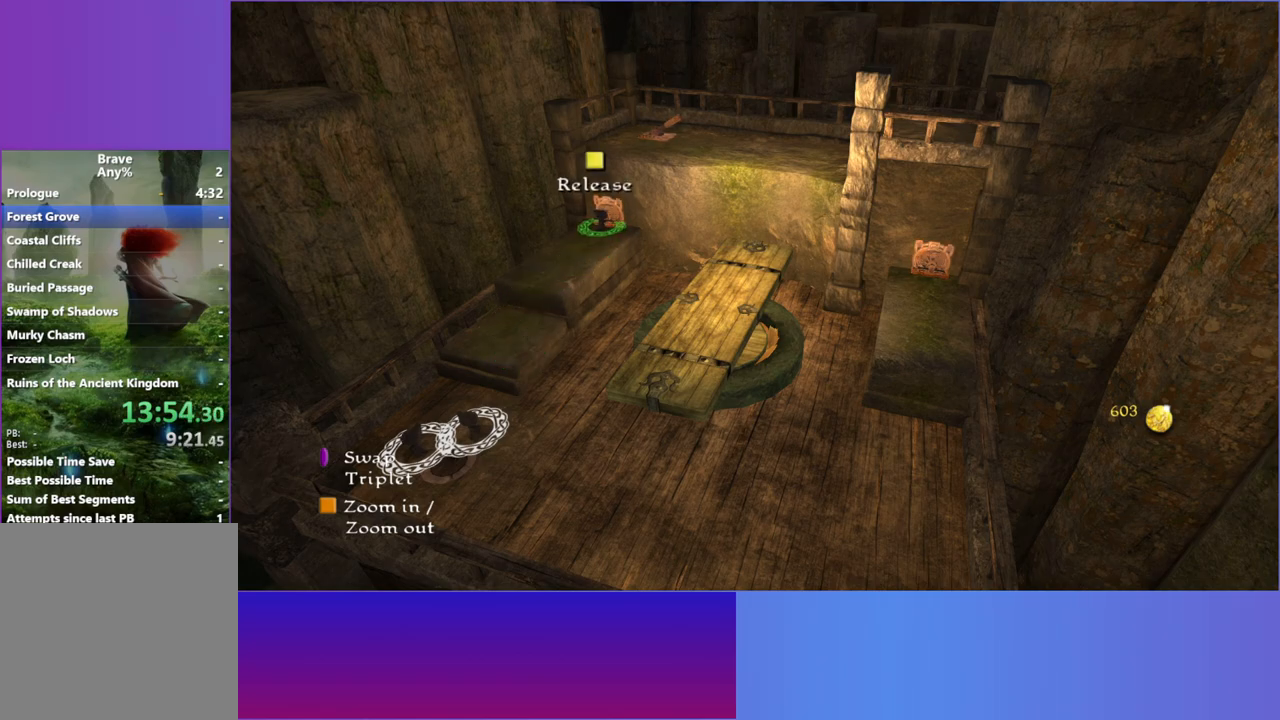
{"buttons": [], "left_stick": "down-left", "right_stick": "center", "events": []}
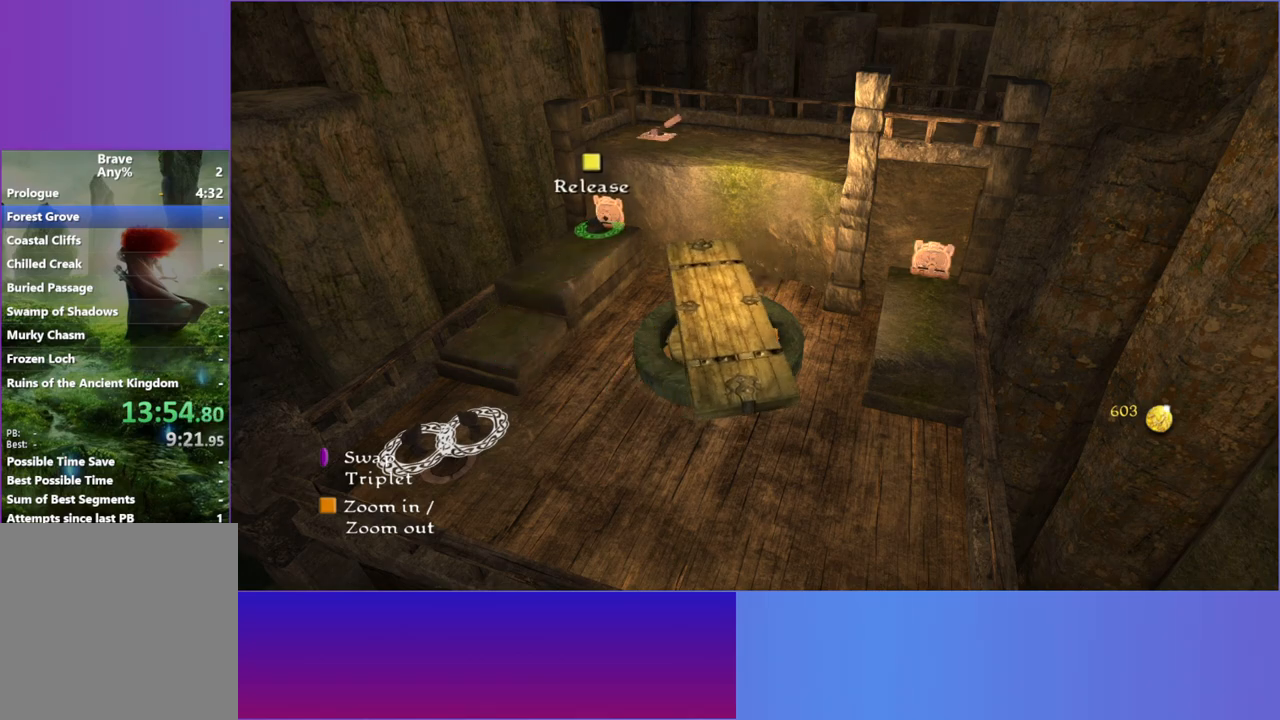
{"buttons": [], "left_stick": "down-left", "right_stick": "center", "events": []}
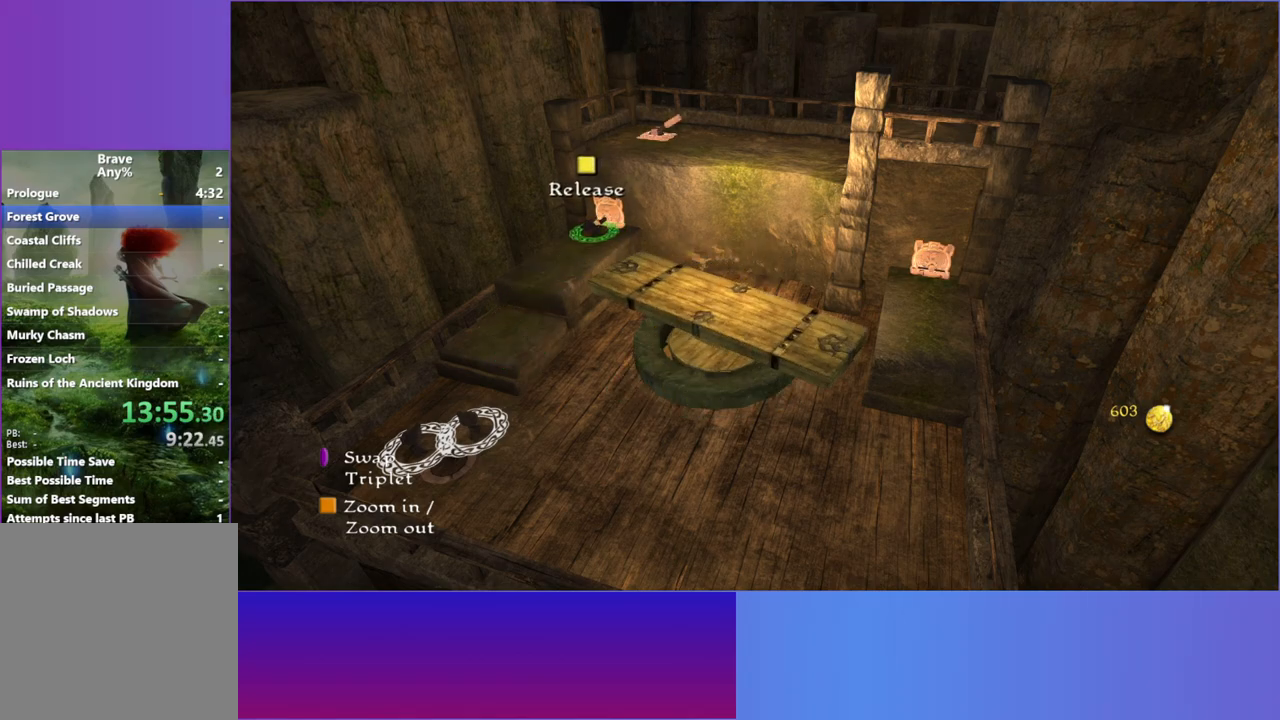
{"buttons": [], "left_stick": "up", "right_stick": "center", "events": [[200, "R1", "down"], [267, "left_stick", "up"], [300, "R1", "up"]]}
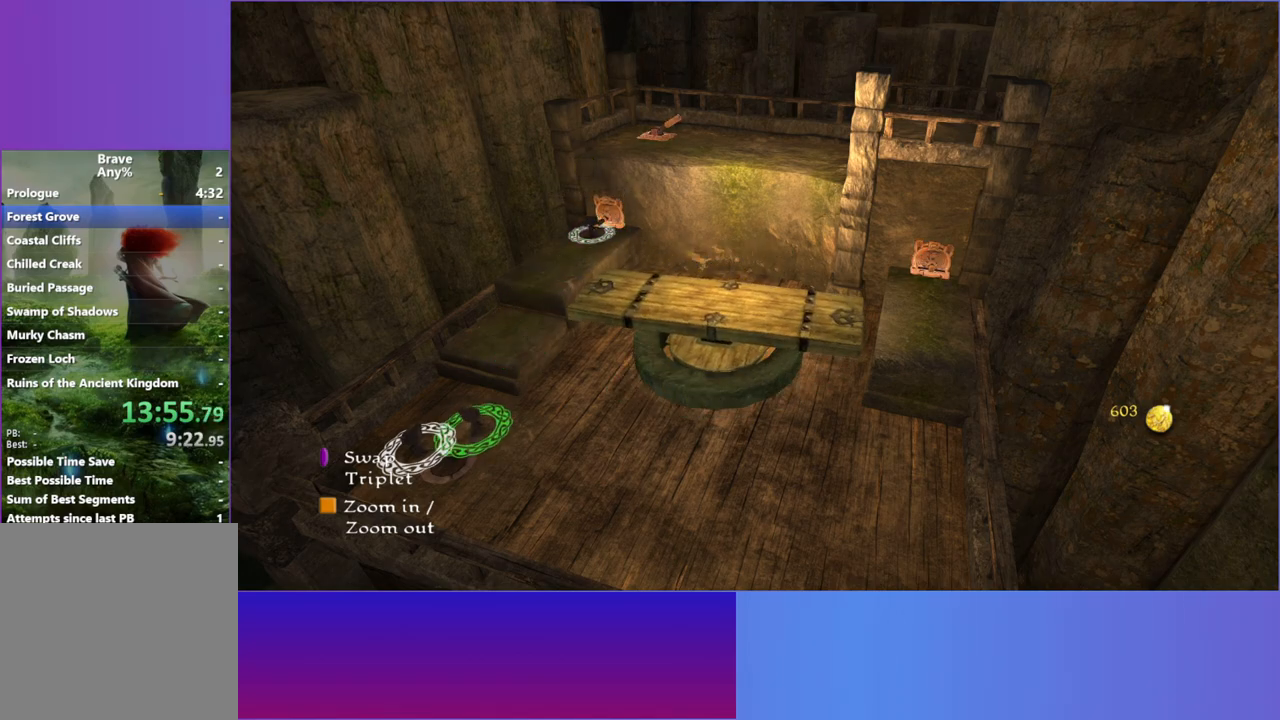
{"buttons": ["A"], "left_stick": "up", "right_stick": "center", "events": [[367, "A", "down"]]}
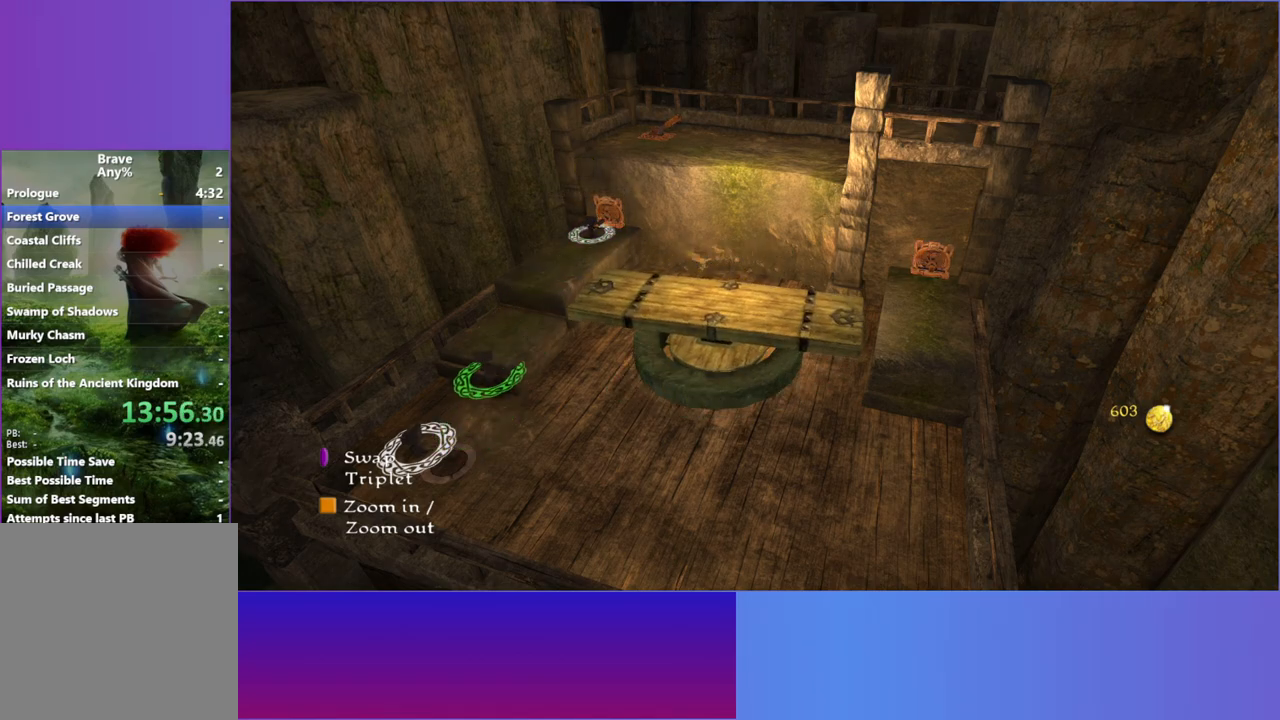
{"buttons": [], "left_stick": "up-right", "right_stick": "center", "events": [[67, "left_stick", "up-right"], [83, "A", "up"]]}
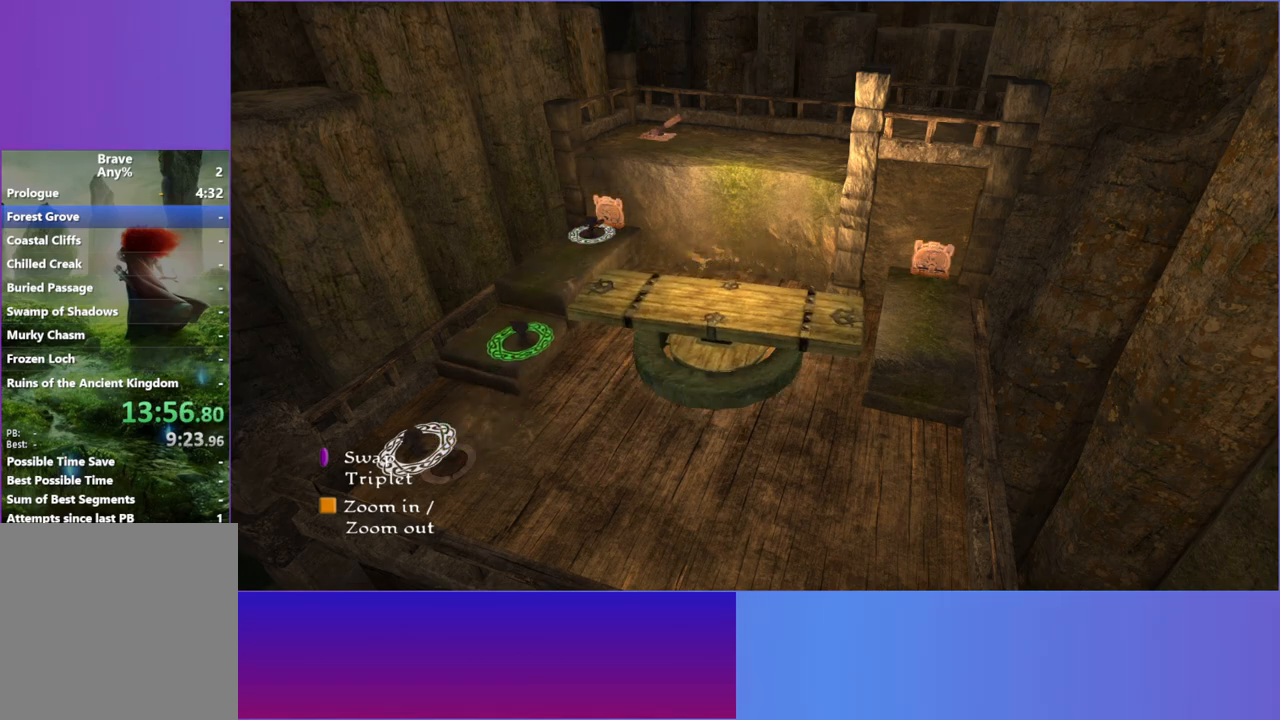
{"buttons": ["A"], "left_stick": "up-right", "right_stick": "center", "events": [[217, "A", "down"]]}
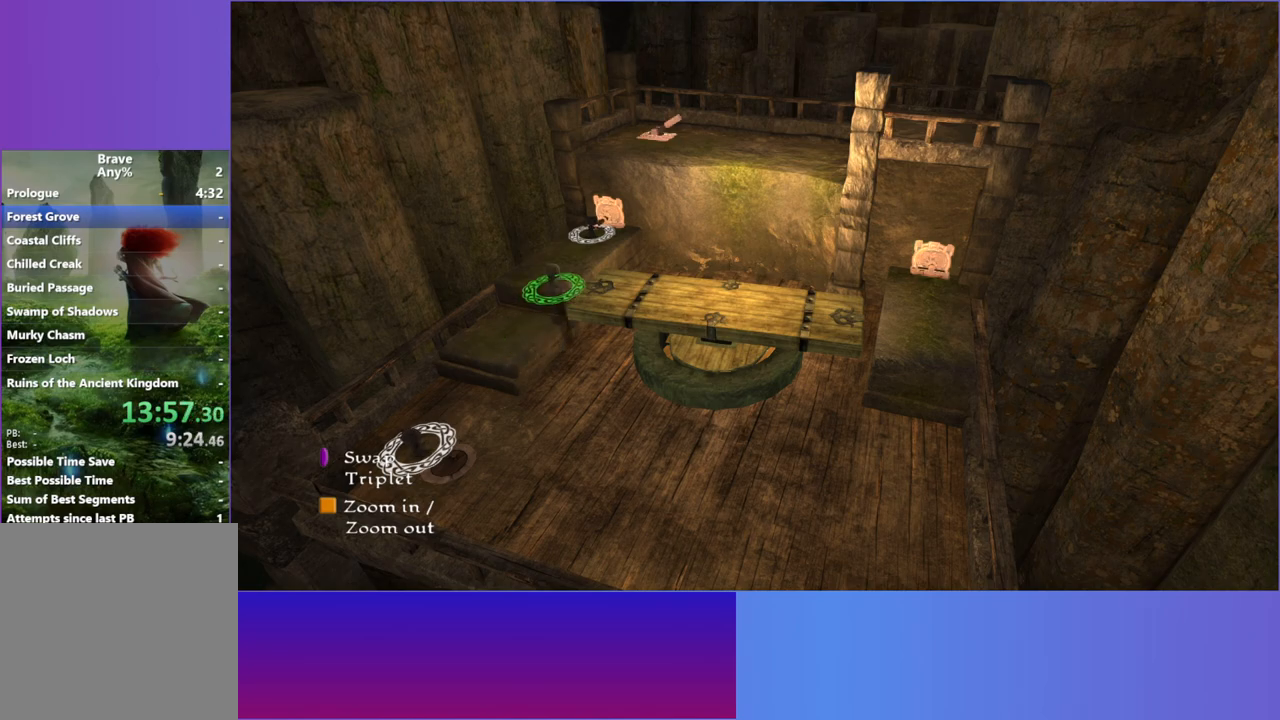
{"buttons": [], "left_stick": "down-right", "right_stick": "center", "events": [[17, "A", "up"], [317, "left_stick", "down-right"]]}
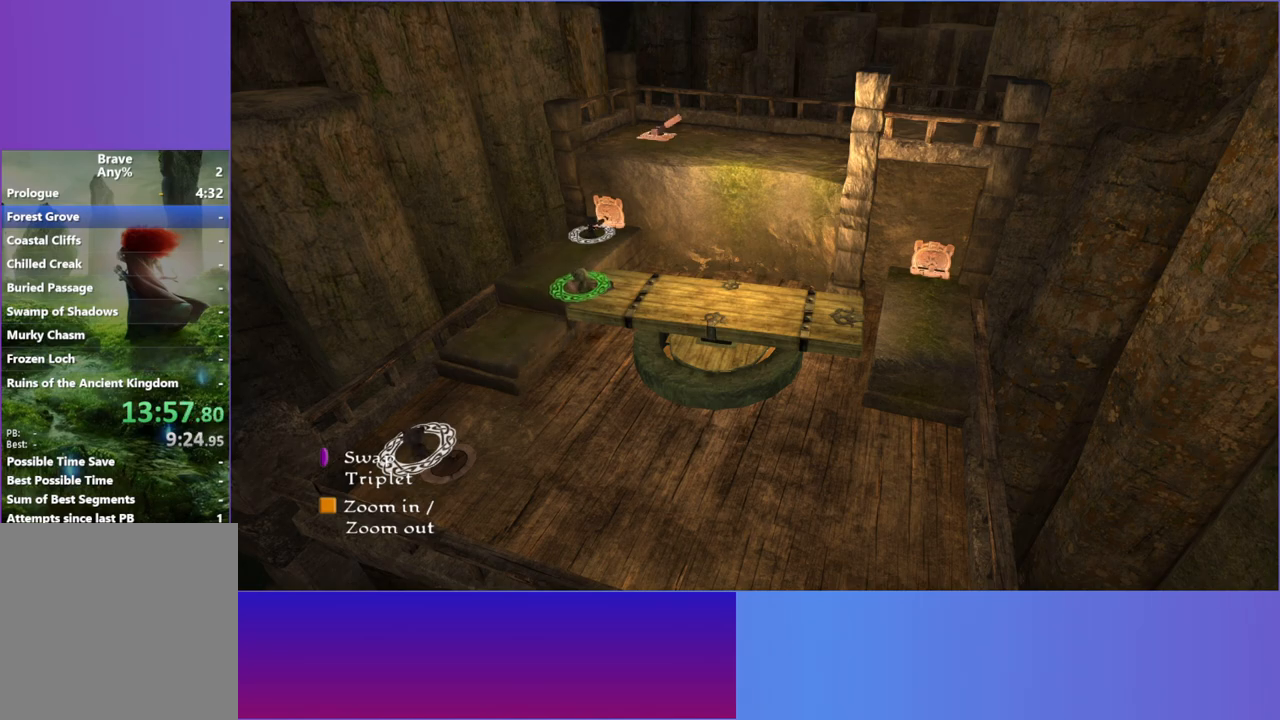
{"buttons": [], "left_stick": "up-right", "right_stick": "center", "events": [[217, "R1", "down"], [267, "left_stick", "center"], [333, "R1", "up"], [417, "left_stick", "up-right"]]}
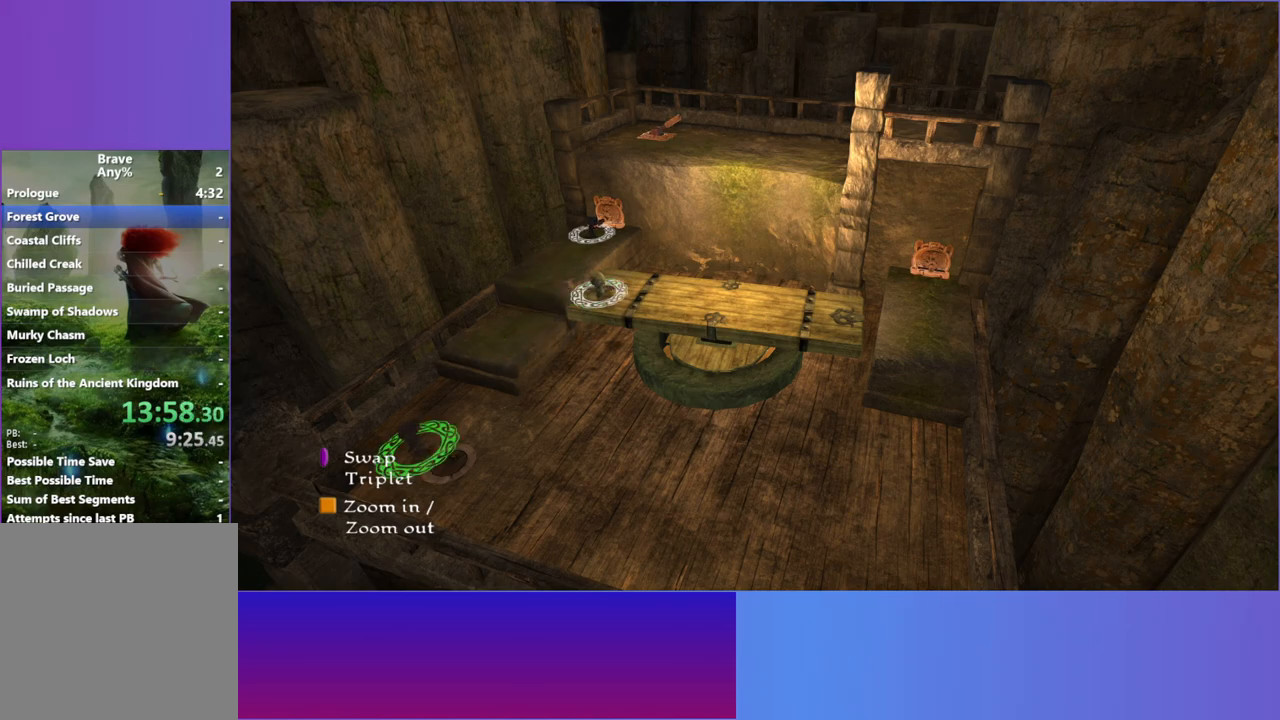
{"buttons": [], "left_stick": "up", "right_stick": "center", "events": [[350, "left_stick", "up"]]}
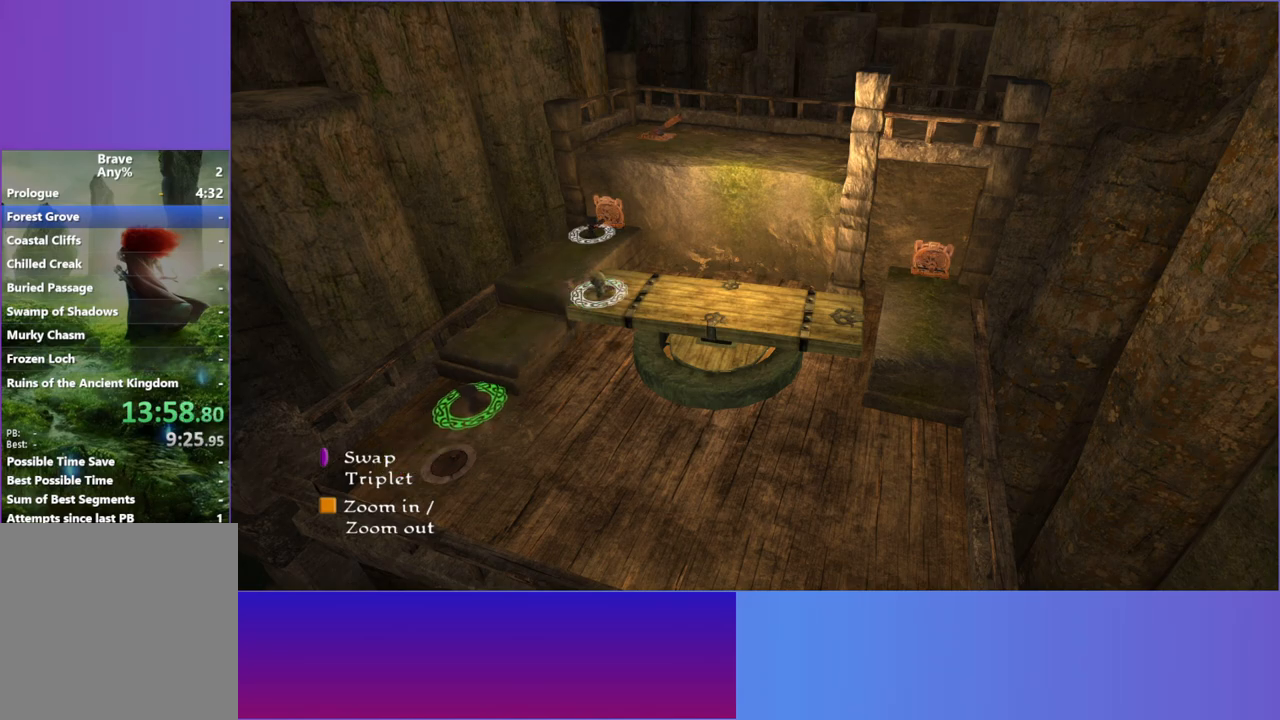
{"buttons": [], "left_stick": "up-right", "right_stick": "center", "events": [[50, "A", "down"], [267, "A", "up"], [383, "left_stick", "up-right"]]}
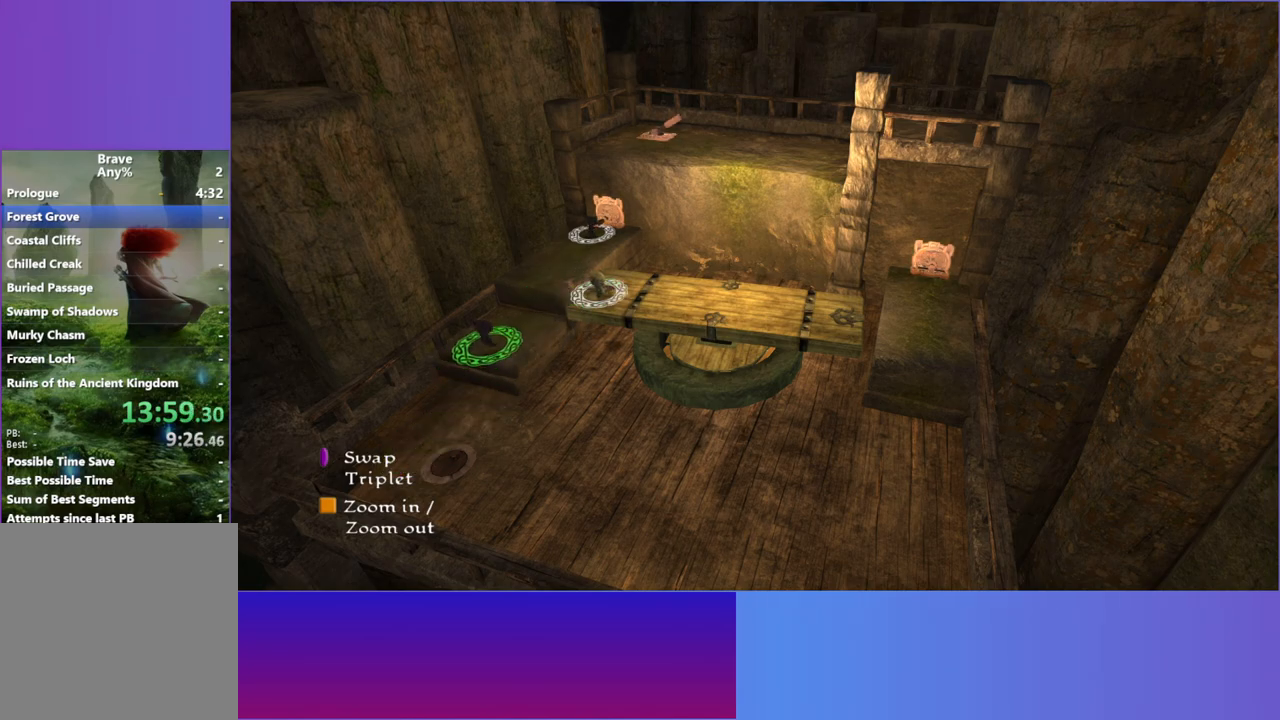
{"buttons": ["A"], "left_stick": "up-right", "right_stick": "center", "events": [[483, "A", "down"]]}
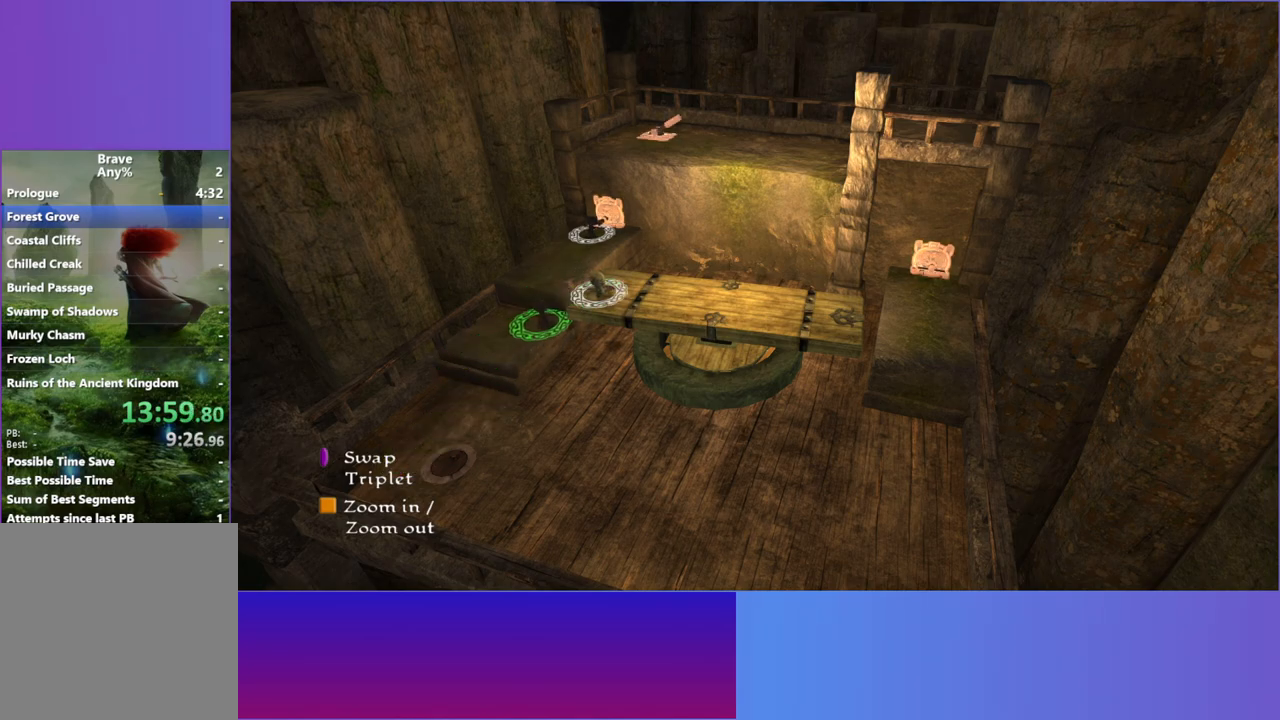
{"buttons": [], "left_stick": "up-right", "right_stick": "center", "events": [[217, "A", "up"]]}
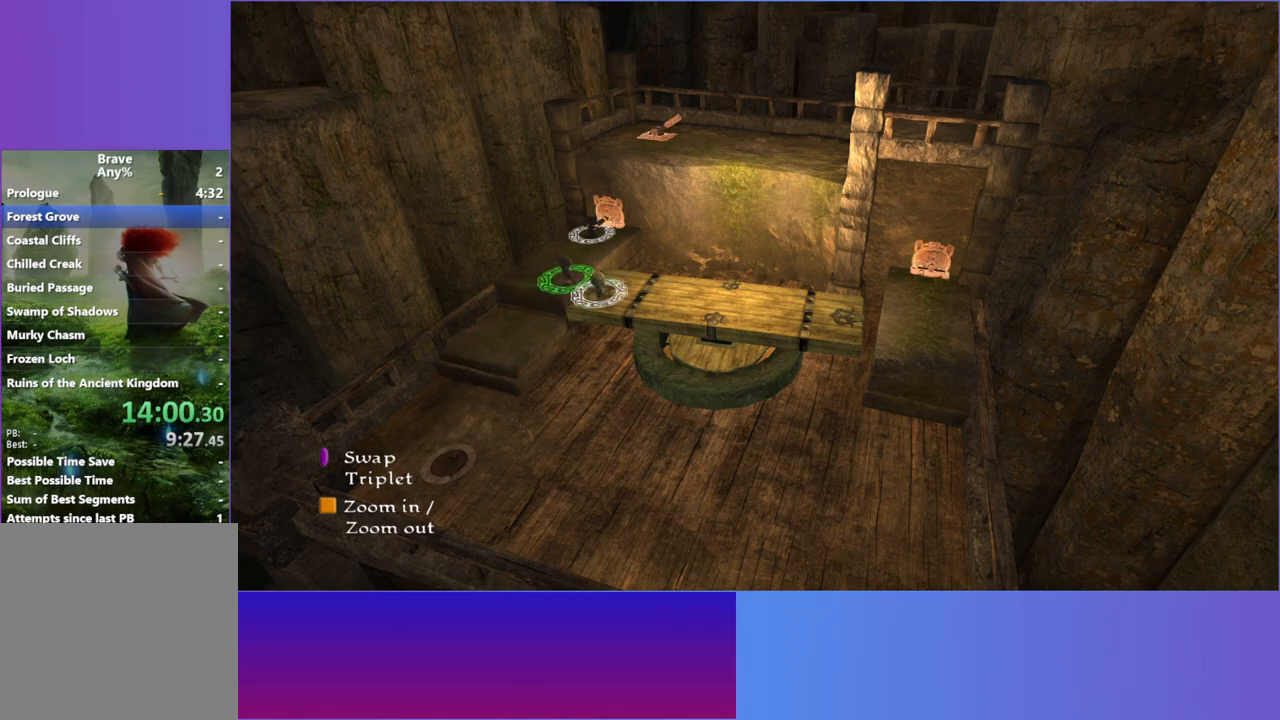
{"buttons": [], "left_stick": "down-right", "right_stick": "center", "events": [[67, "left_stick", "right"], [367, "A", "down"], [367, "left_stick", "down-right"], [467, "A", "up"]]}
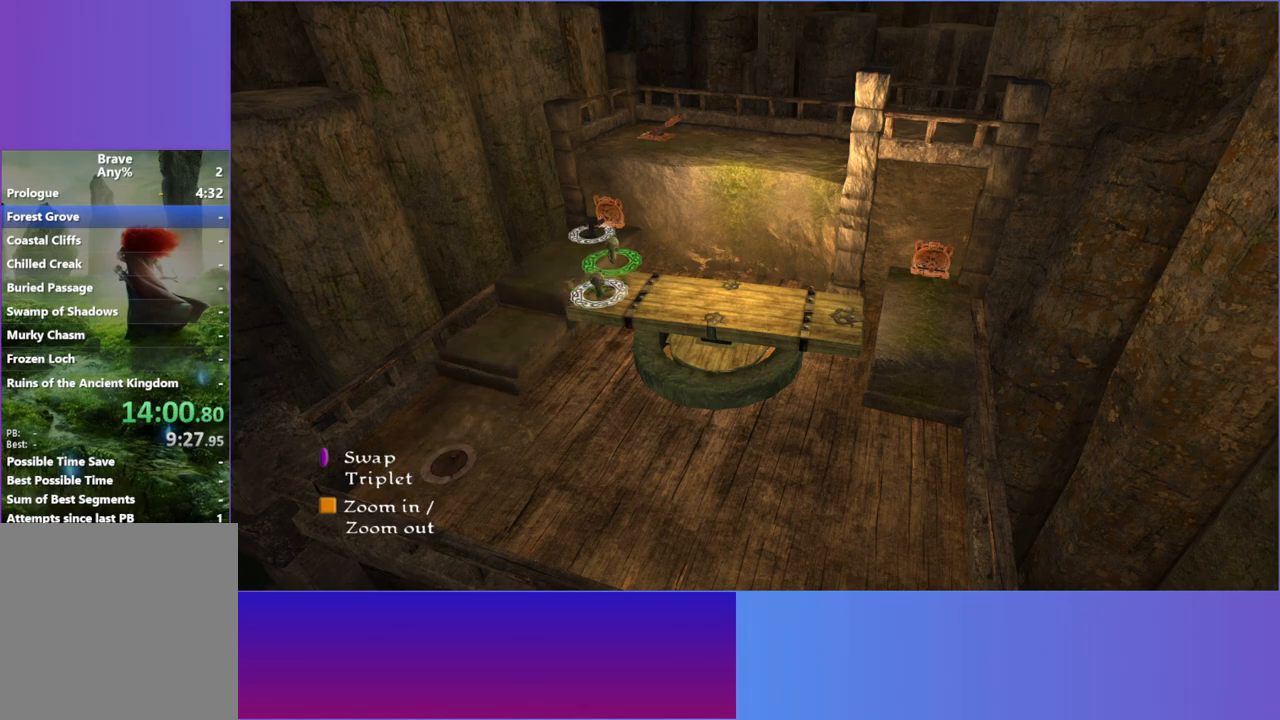
{"buttons": [], "left_stick": "right", "right_stick": "center", "events": [[67, "left_stick", "right"]]}
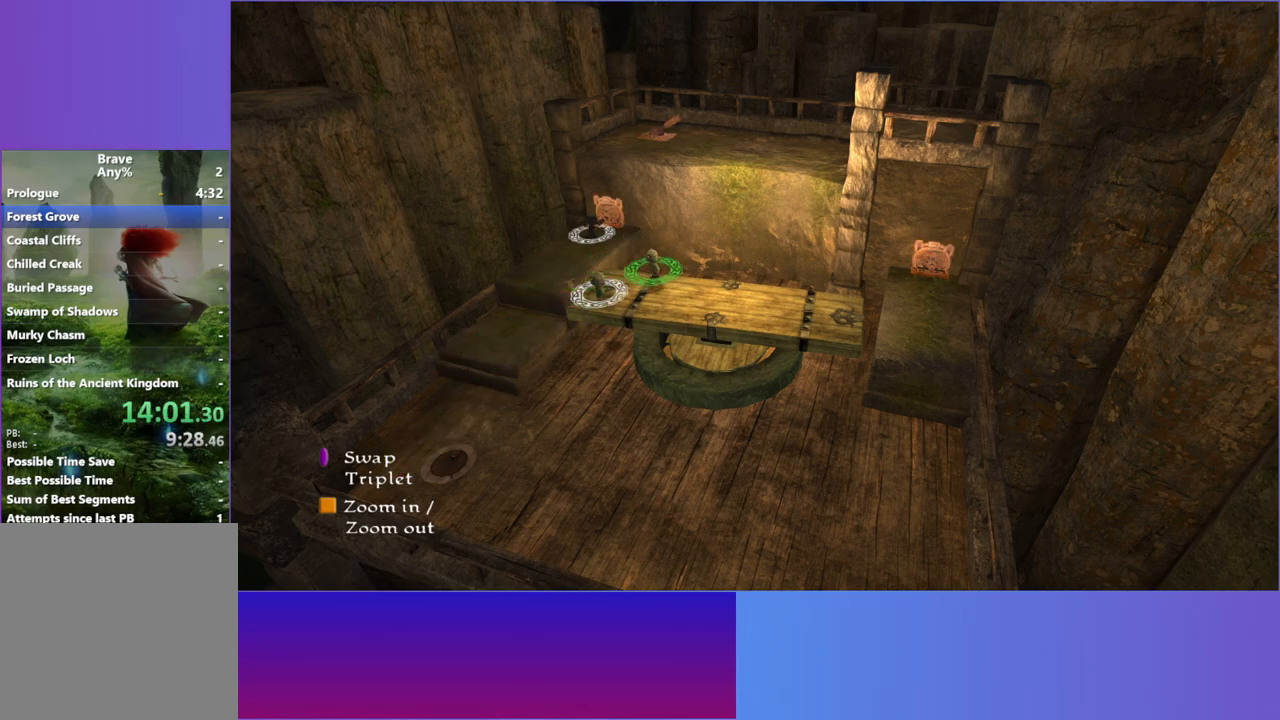
{"buttons": [], "left_stick": "down-right", "right_stick": "center", "events": [[283, "left_stick", "down-right"]]}
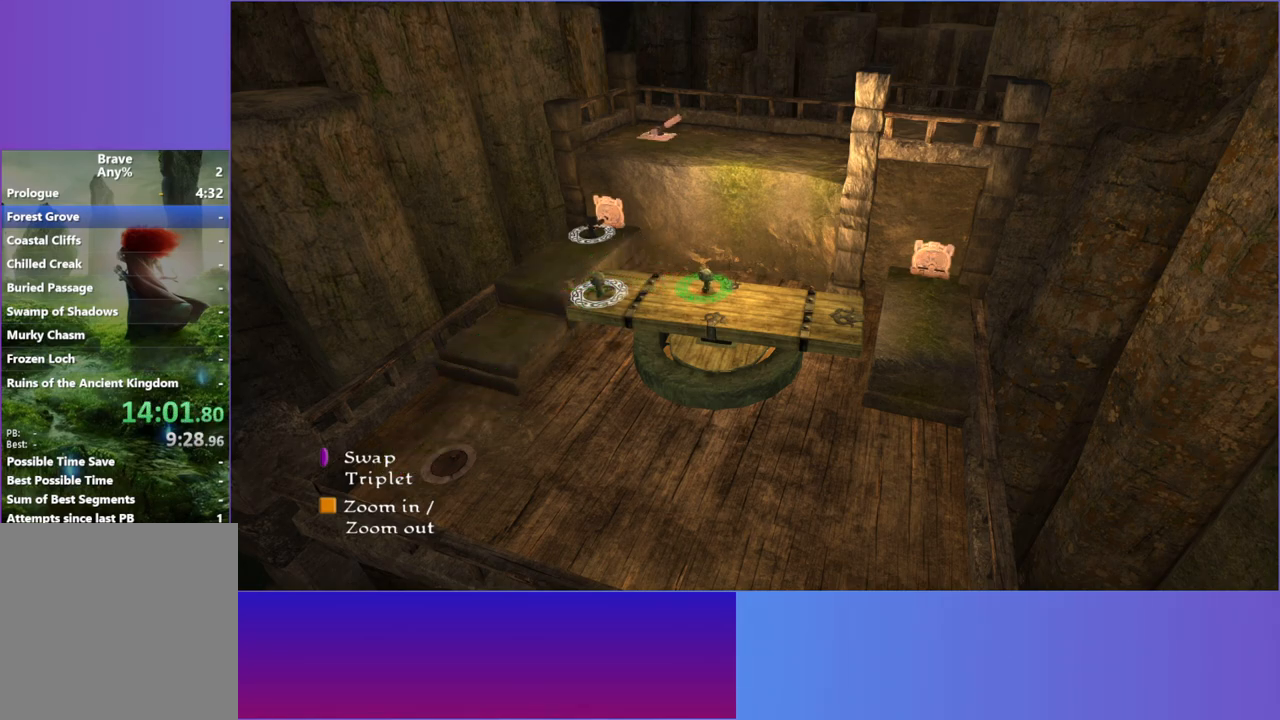
{"buttons": [], "left_stick": "down-right", "right_stick": "center", "events": []}
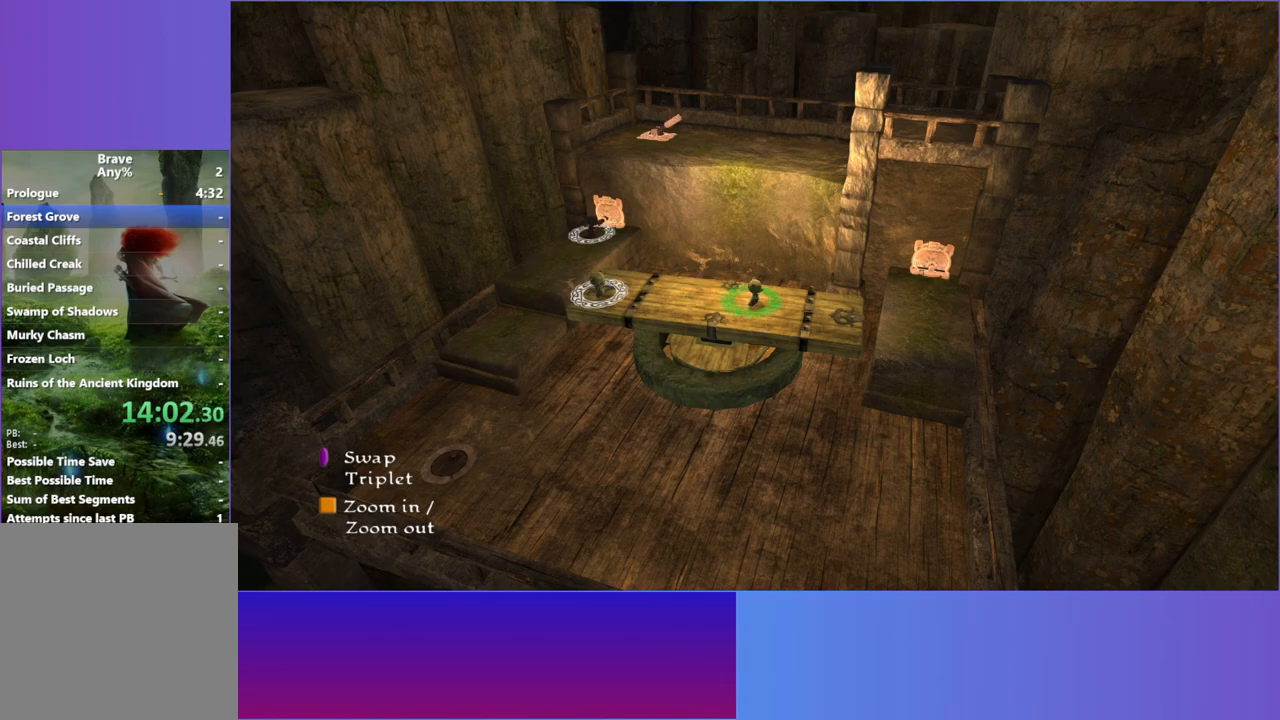
{"buttons": [], "left_stick": "down-right", "right_stick": "center", "events": []}
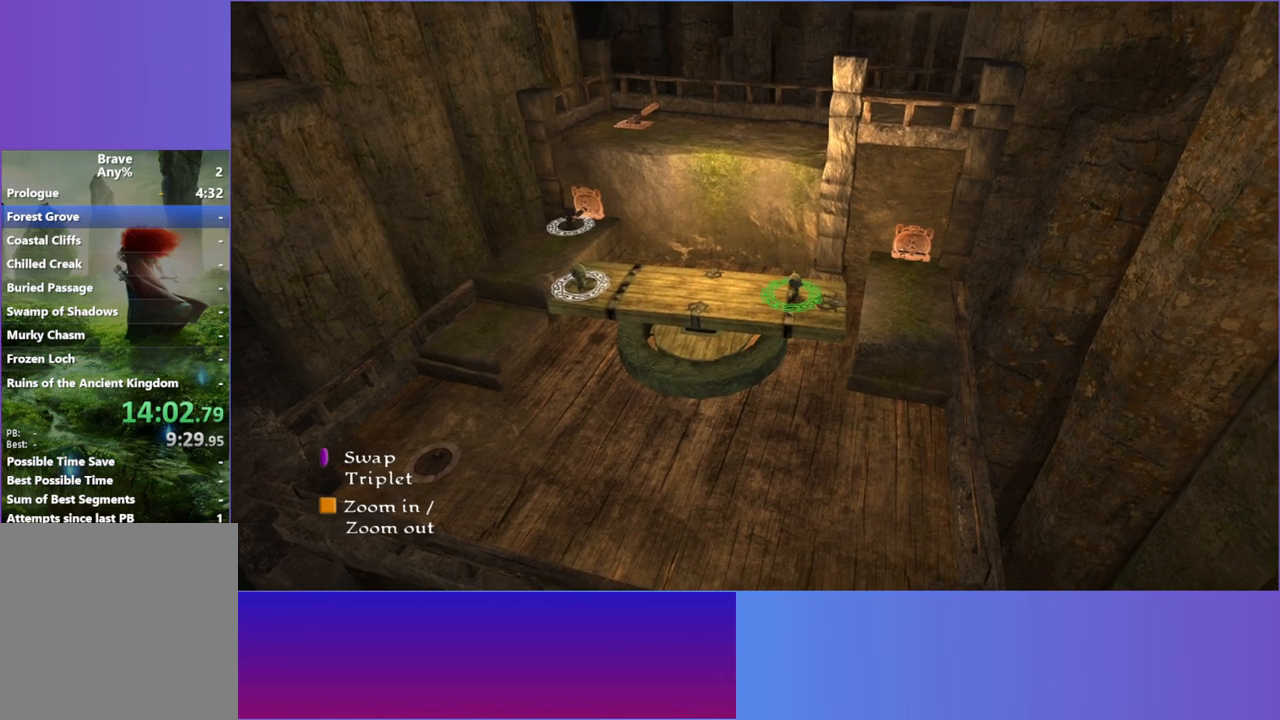
{"buttons": ["A"], "left_stick": "right", "right_stick": "center", "events": [[200, "left_stick", "right"], [433, "A", "down"]]}
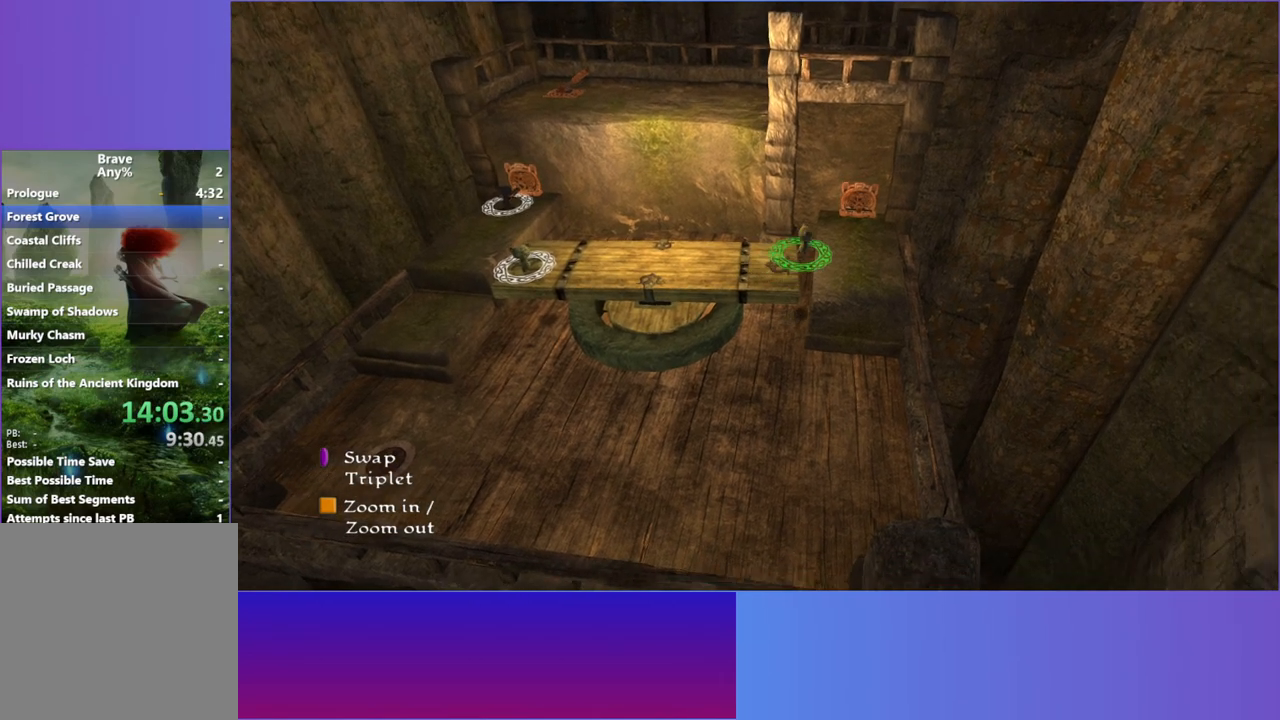
{"buttons": [], "left_stick": "up-right", "right_stick": "center", "events": [[83, "A", "up"], [217, "left_stick", "up-right"]]}
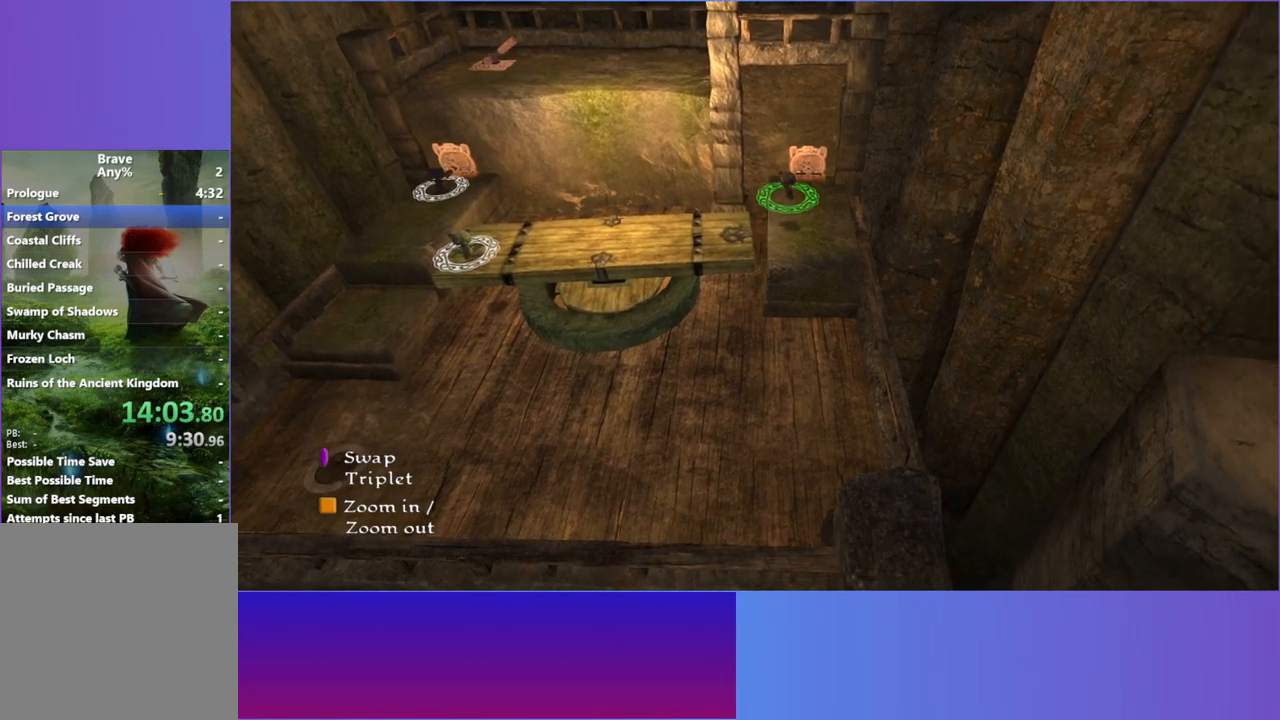
{"buttons": [], "left_stick": "up", "right_stick": "center", "events": [[433, "left_stick", "up"]]}
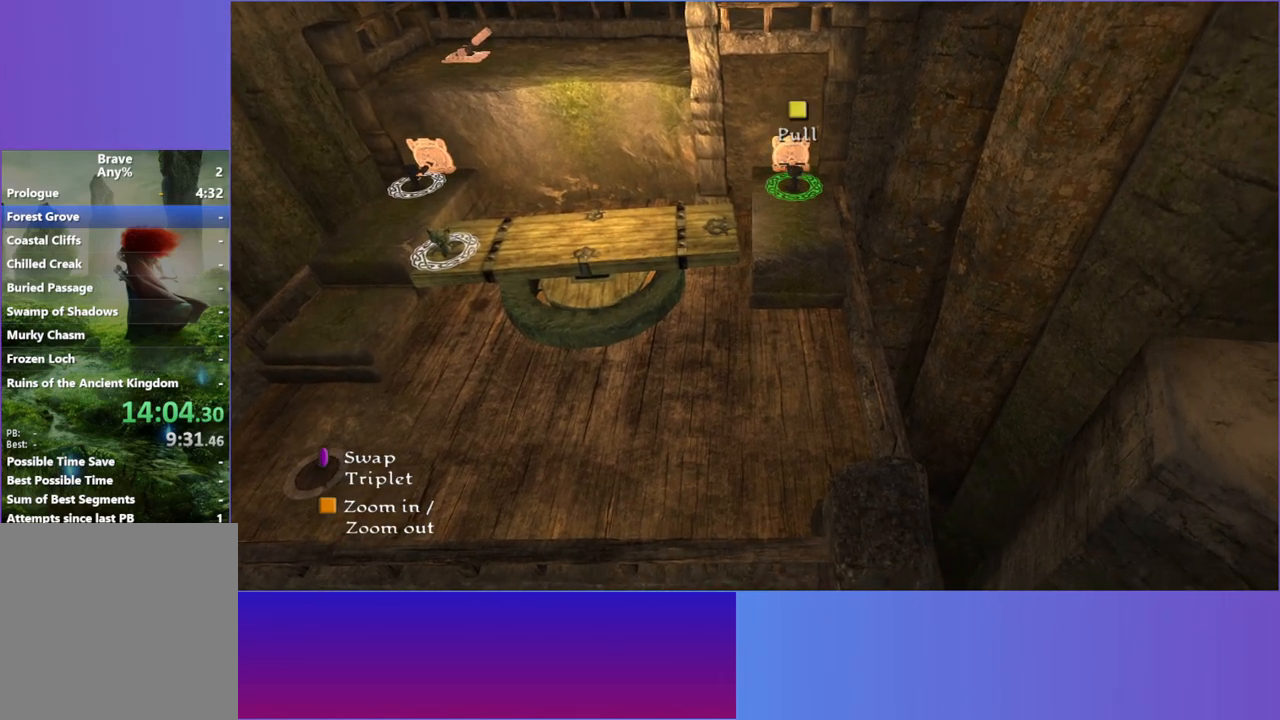
{"buttons": [], "left_stick": "center", "right_stick": "center", "events": [[100, "R1", "down"], [150, "left_stick", "center"], [217, "R1", "up"], [350, "Y", "down"], [483, "Y", "up"]]}
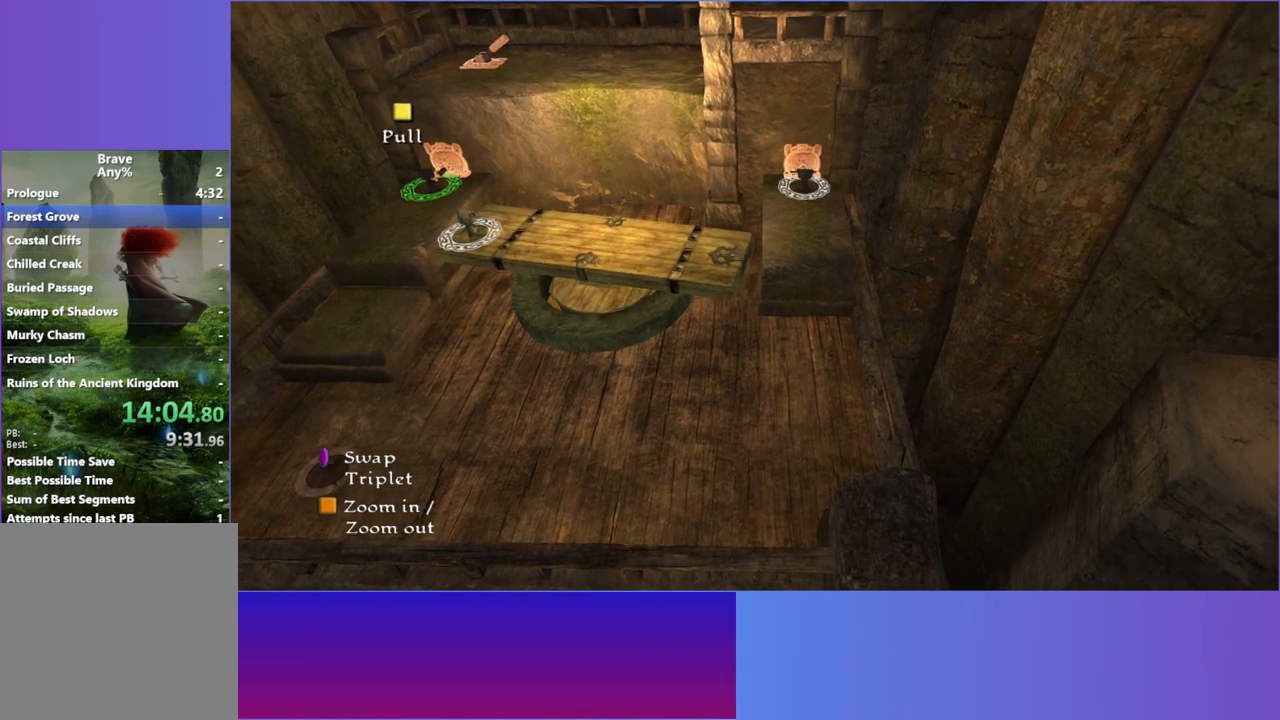
{"buttons": [], "left_stick": "center", "right_stick": "center", "events": [[100, "R1", "down"], [200, "R1", "up"]]}
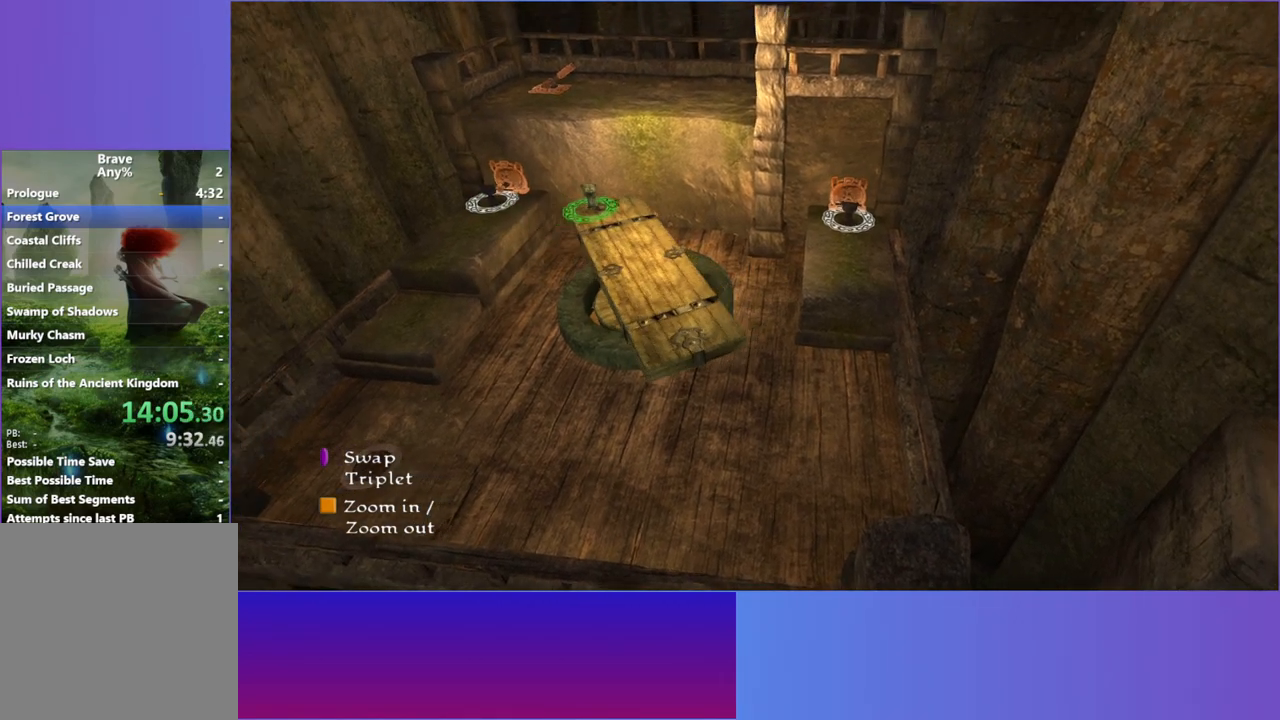
{"buttons": ["Y"], "left_stick": "center", "right_stick": "center", "events": [[250, "R1", "down"], [350, "R1", "up"], [500, "Y", "down"]]}
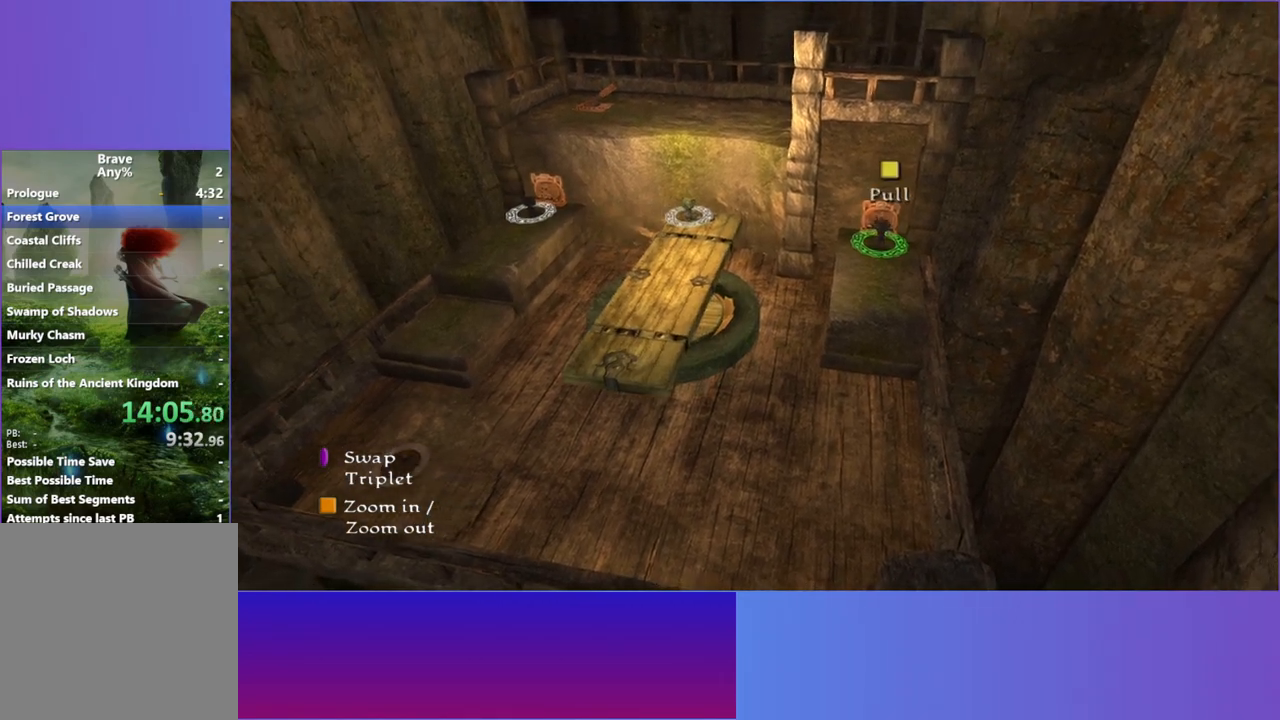
{"buttons": [], "left_stick": "down", "right_stick": "center", "events": [[100, "Y", "up"], [183, "left_stick", "down"]]}
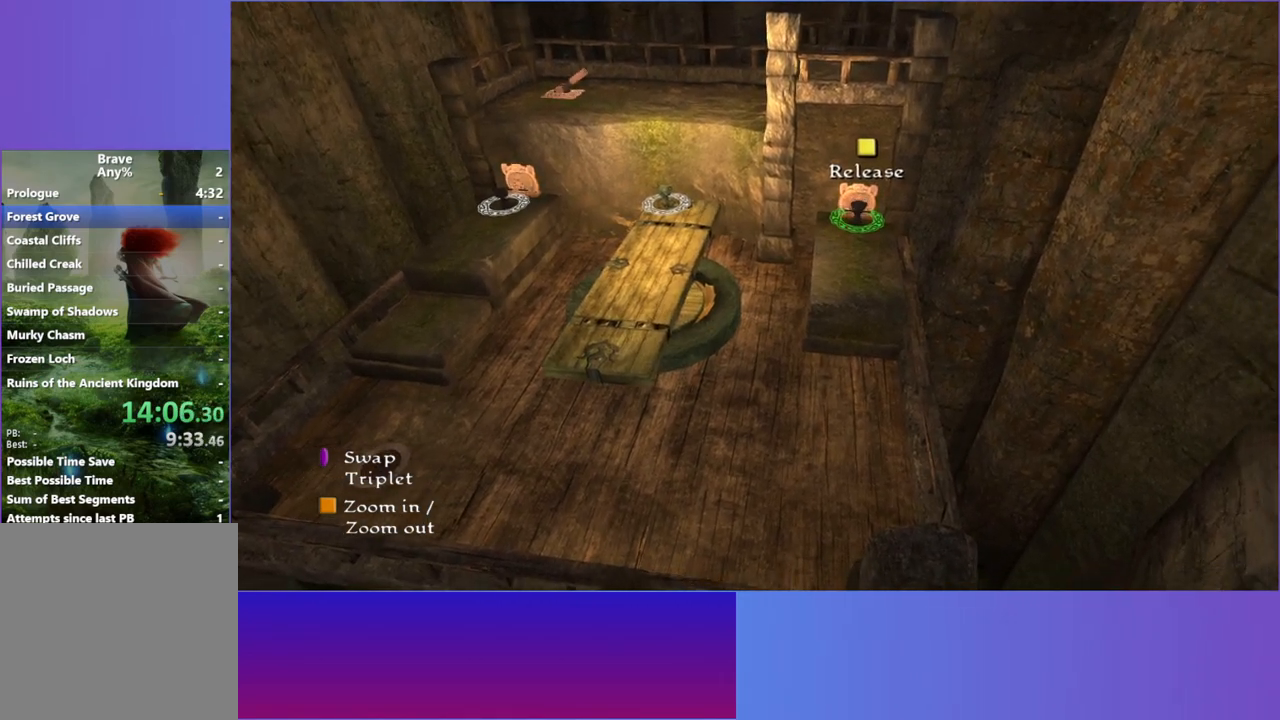
{"buttons": [], "left_stick": "down", "right_stick": "center", "events": []}
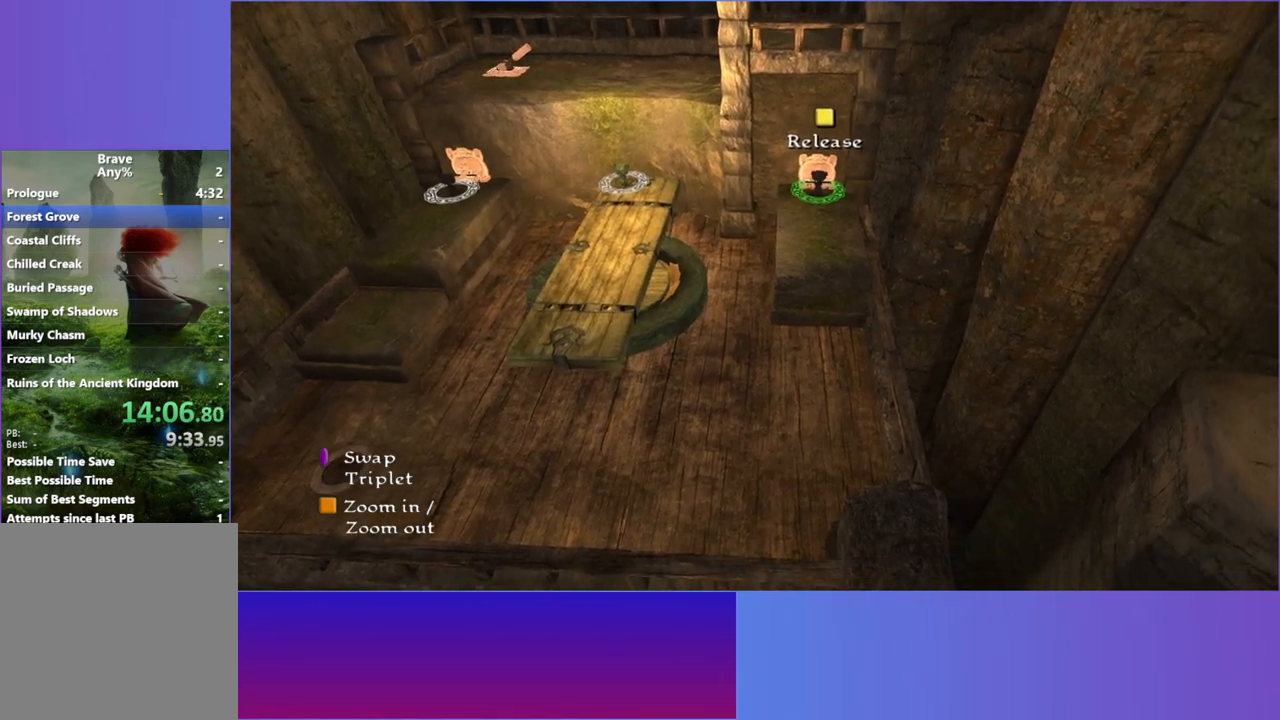
{"buttons": [], "left_stick": "down", "right_stick": "center", "events": []}
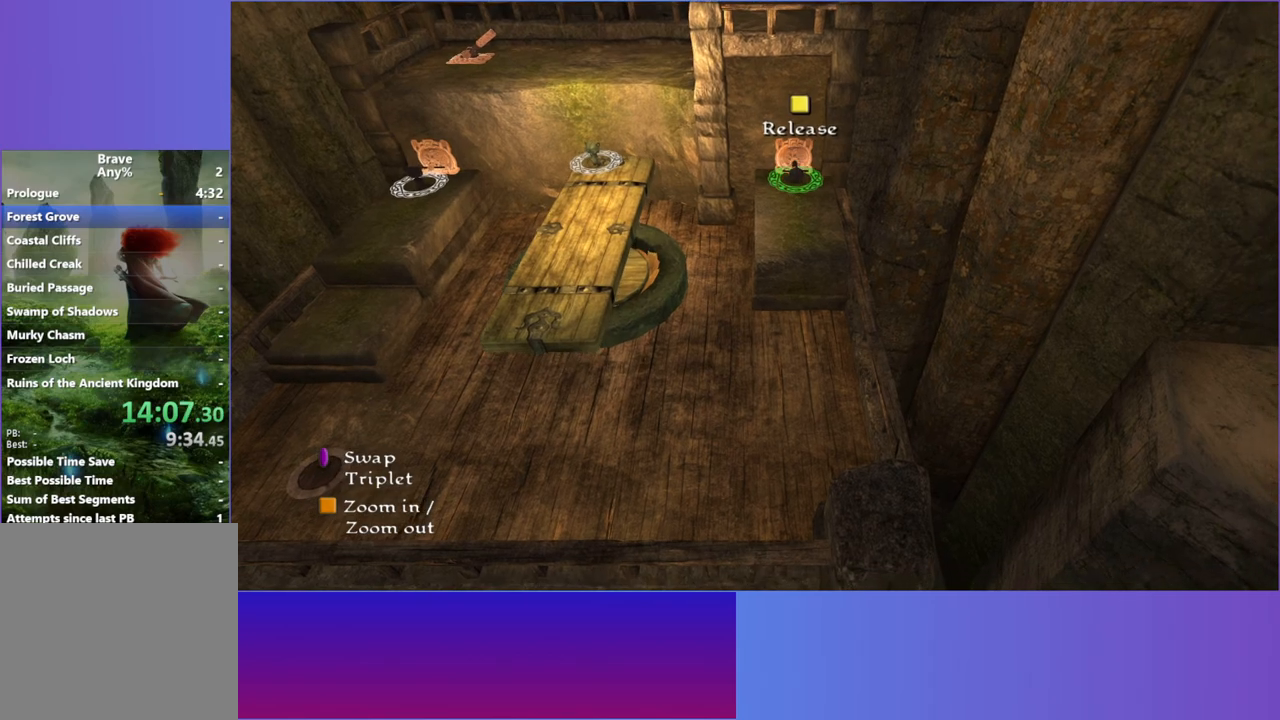
{"buttons": [], "left_stick": "down", "right_stick": "center", "events": []}